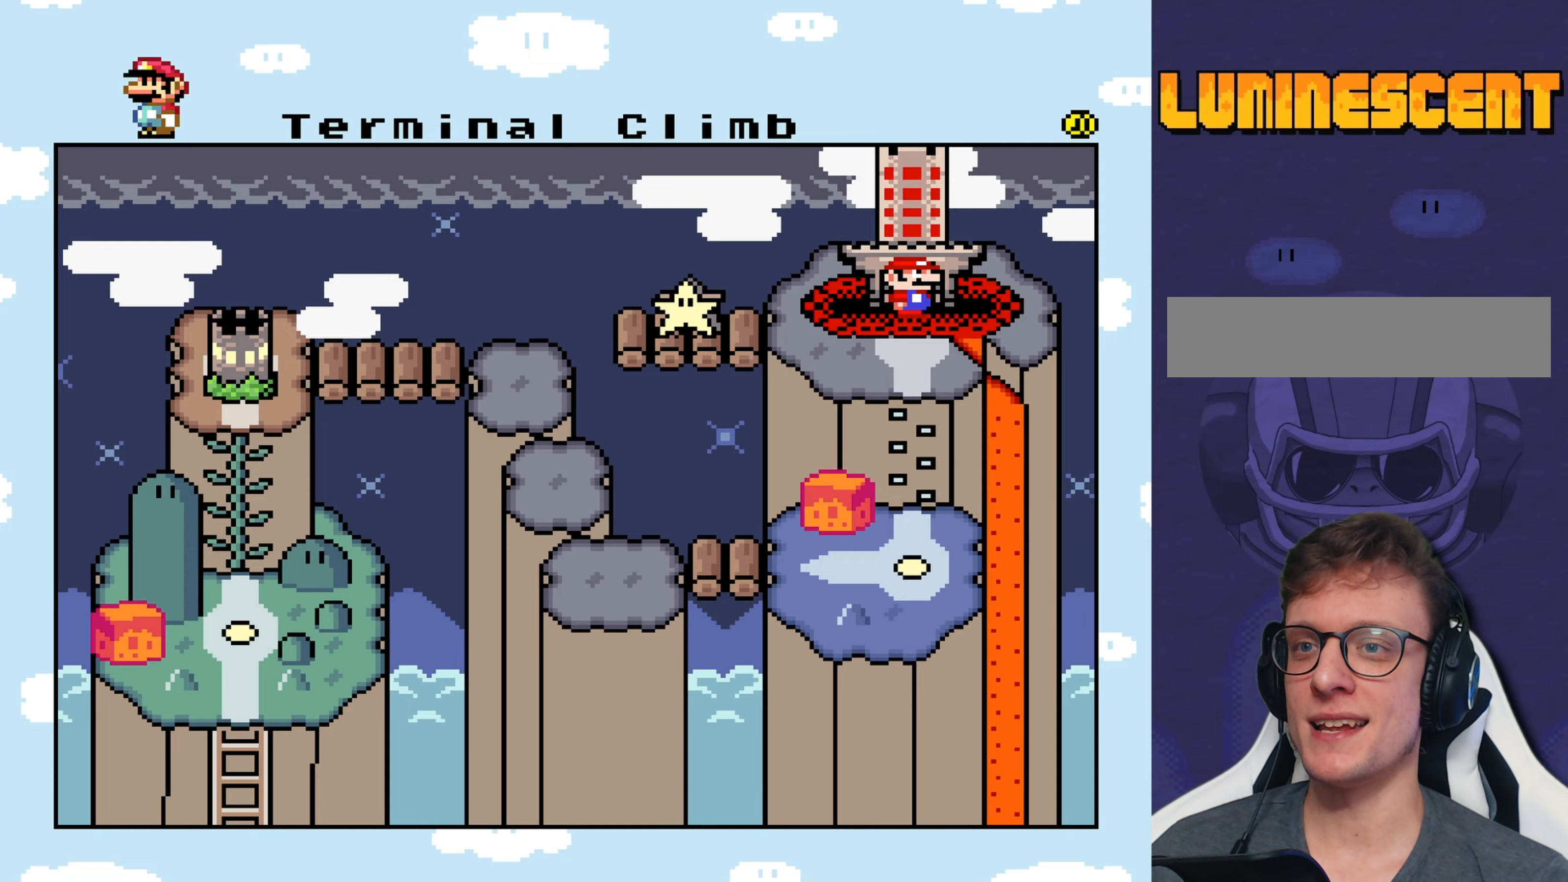
Gameplay with a controller (Nintendo layout); each line is a JSON object with the inputs held at the frame after it (dt_ms = milliseconds from this image to that frame). "events" lists button and stick changes between this image and that frame as [ms after this image, input, new state], when the widget could be followed in between. Not read: L3 R3.
{"dt_ms": 433, "buttons": [], "events": [[317, "A", "down"], [383, "A", "up"]]}
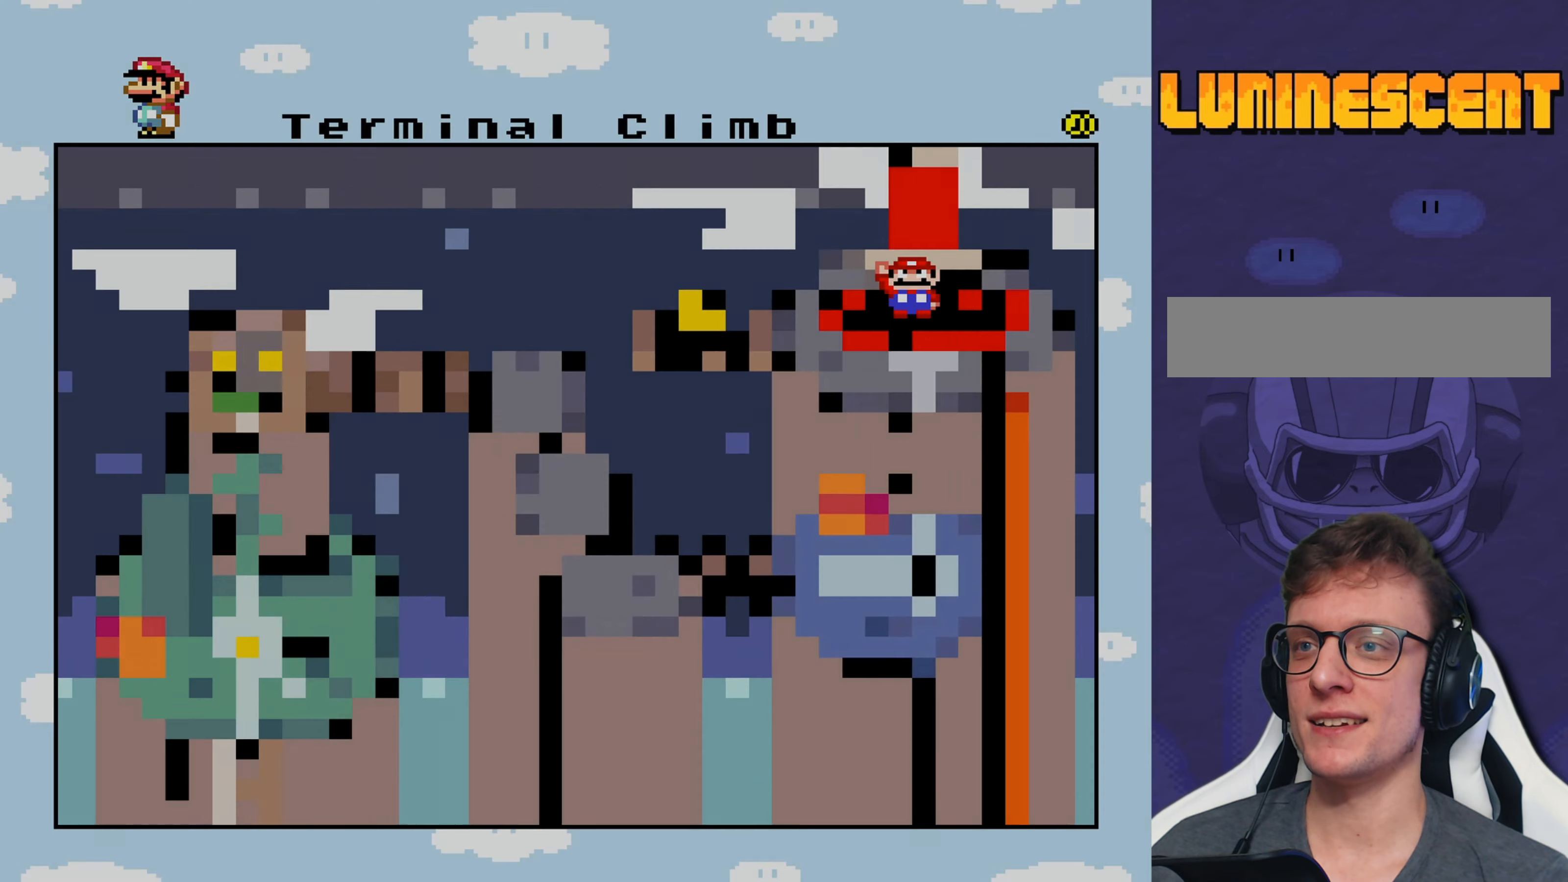
{"dt_ms": 500, "buttons": [], "events": []}
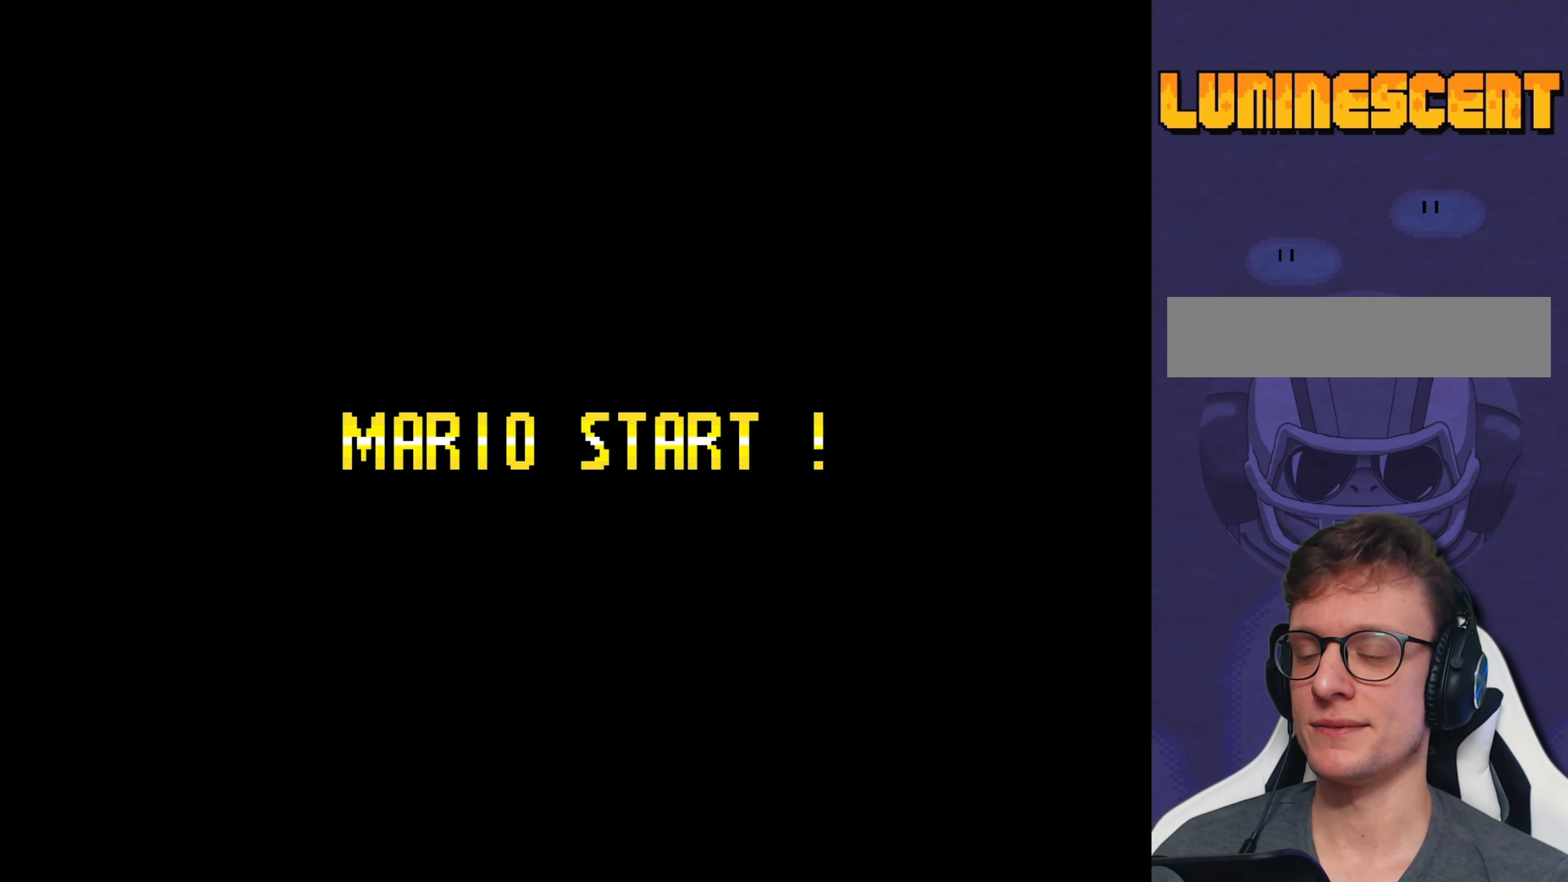
{"dt_ms": 500, "buttons": [], "events": []}
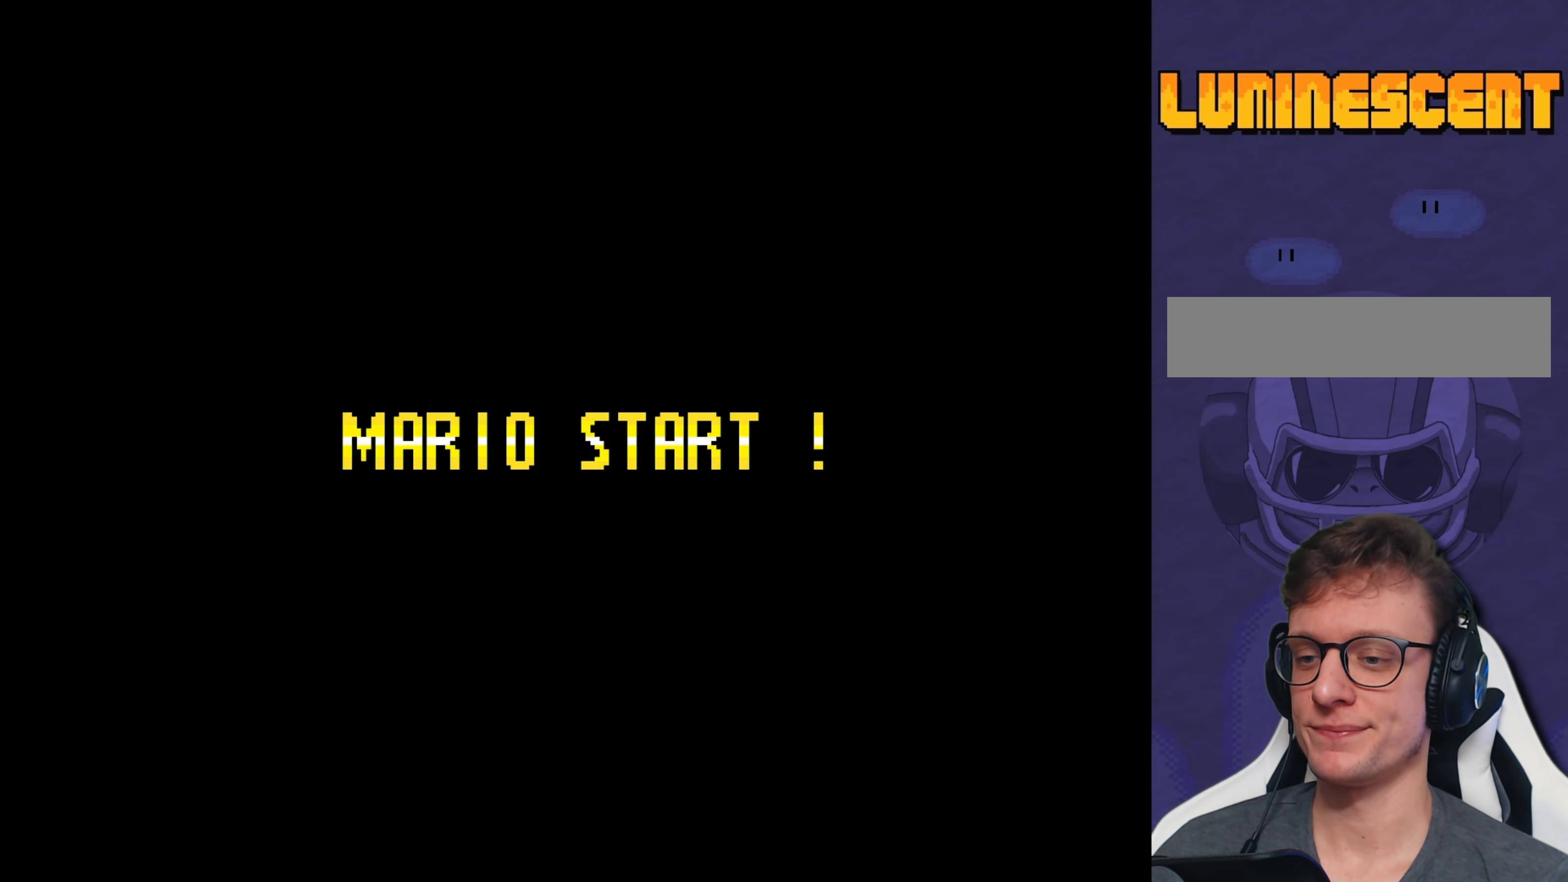
{"dt_ms": 500, "buttons": [], "events": []}
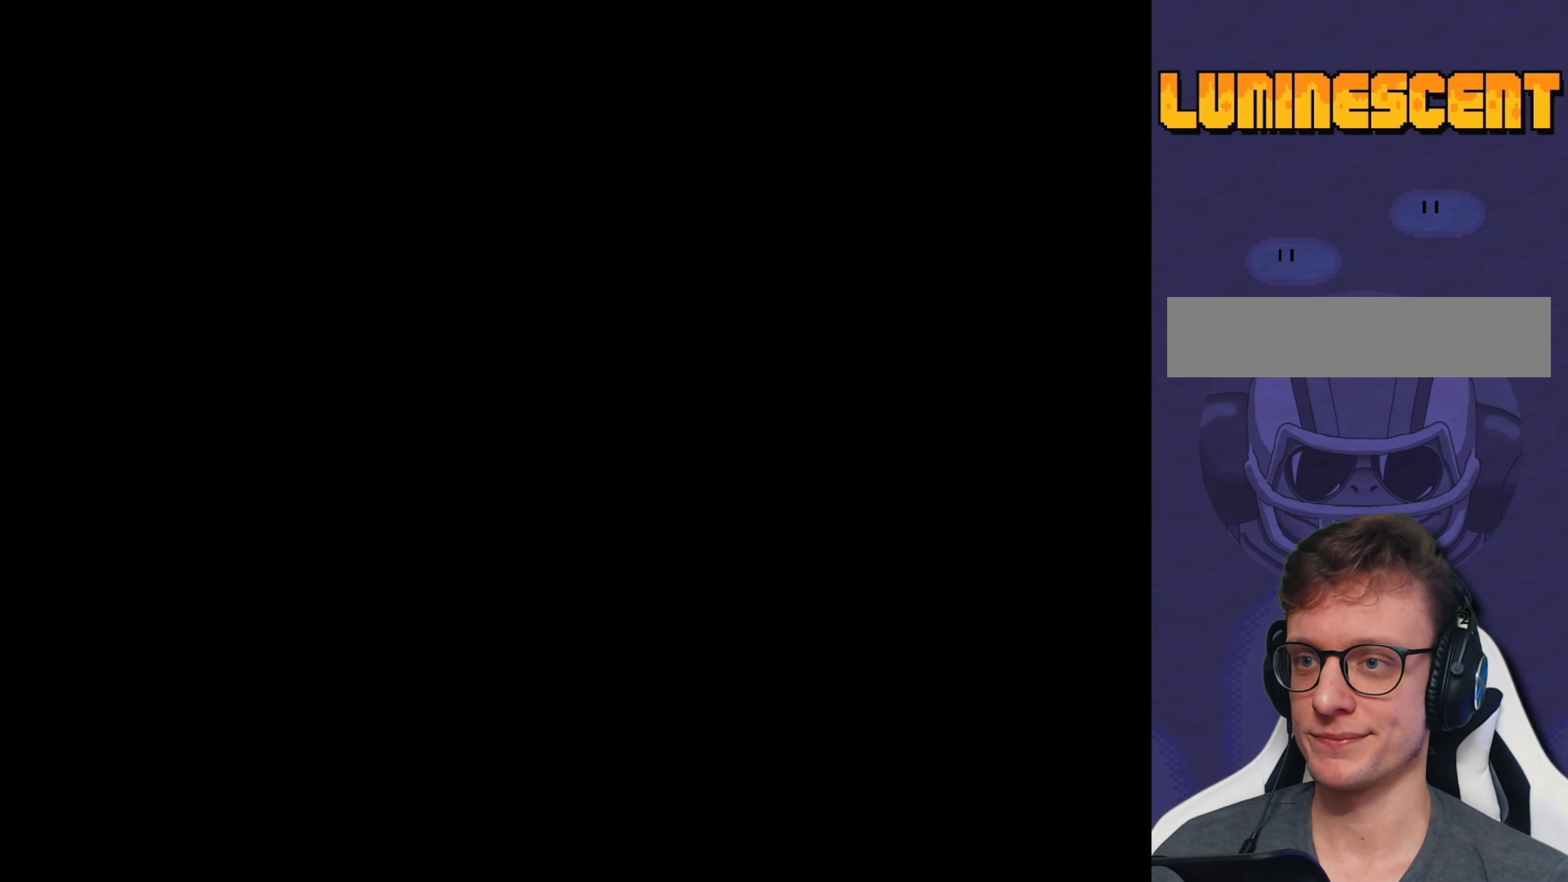
{"dt_ms": 500, "buttons": [], "events": []}
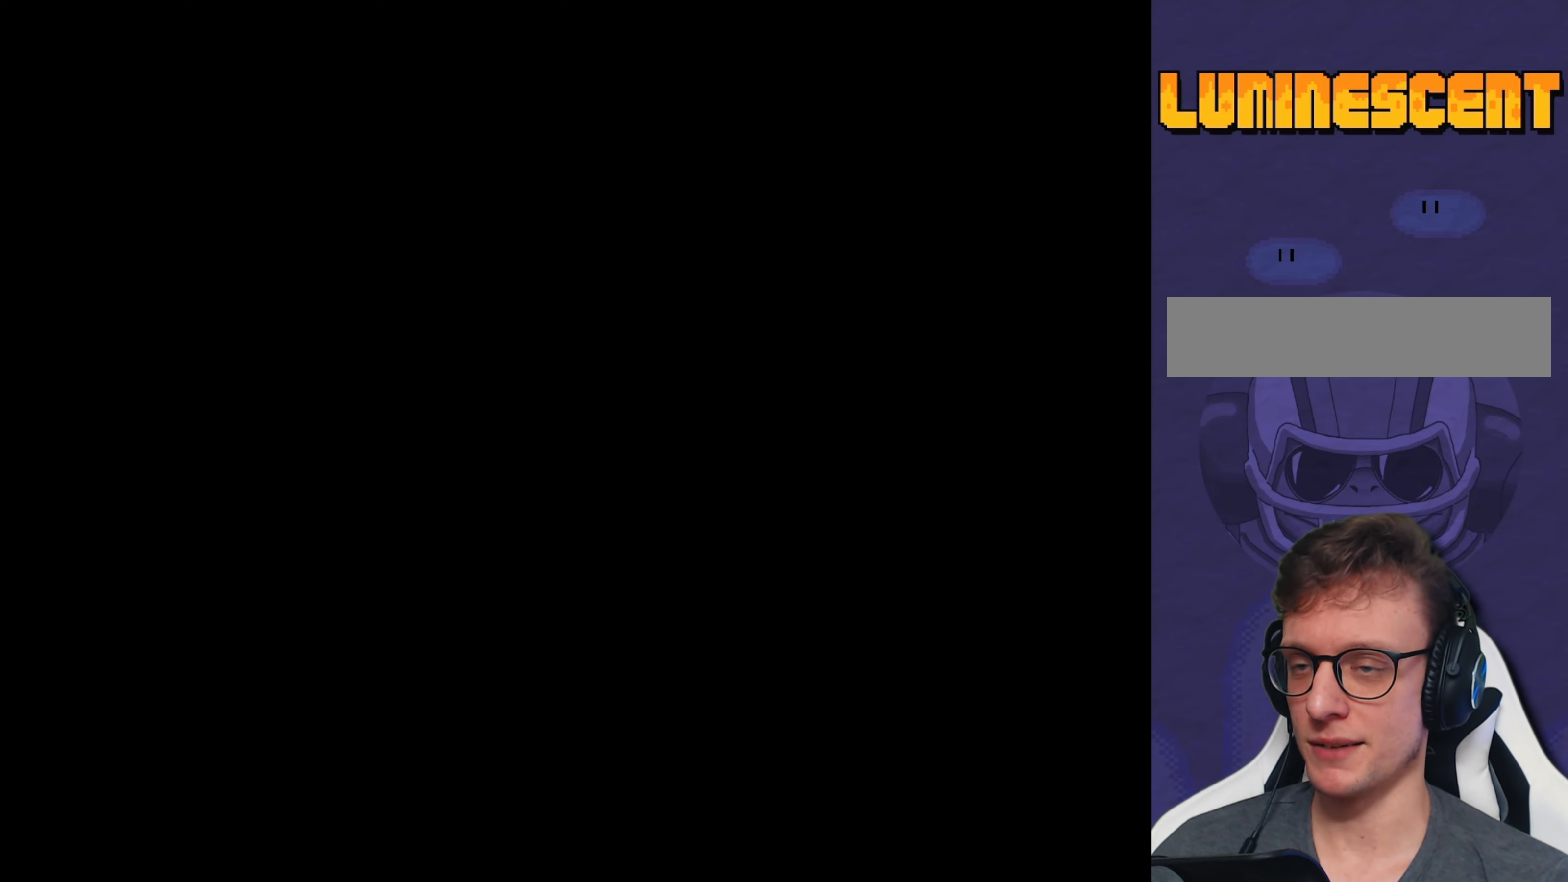
{"dt_ms": 500, "buttons": ["Y"], "events": [[167, "Y", "down"]]}
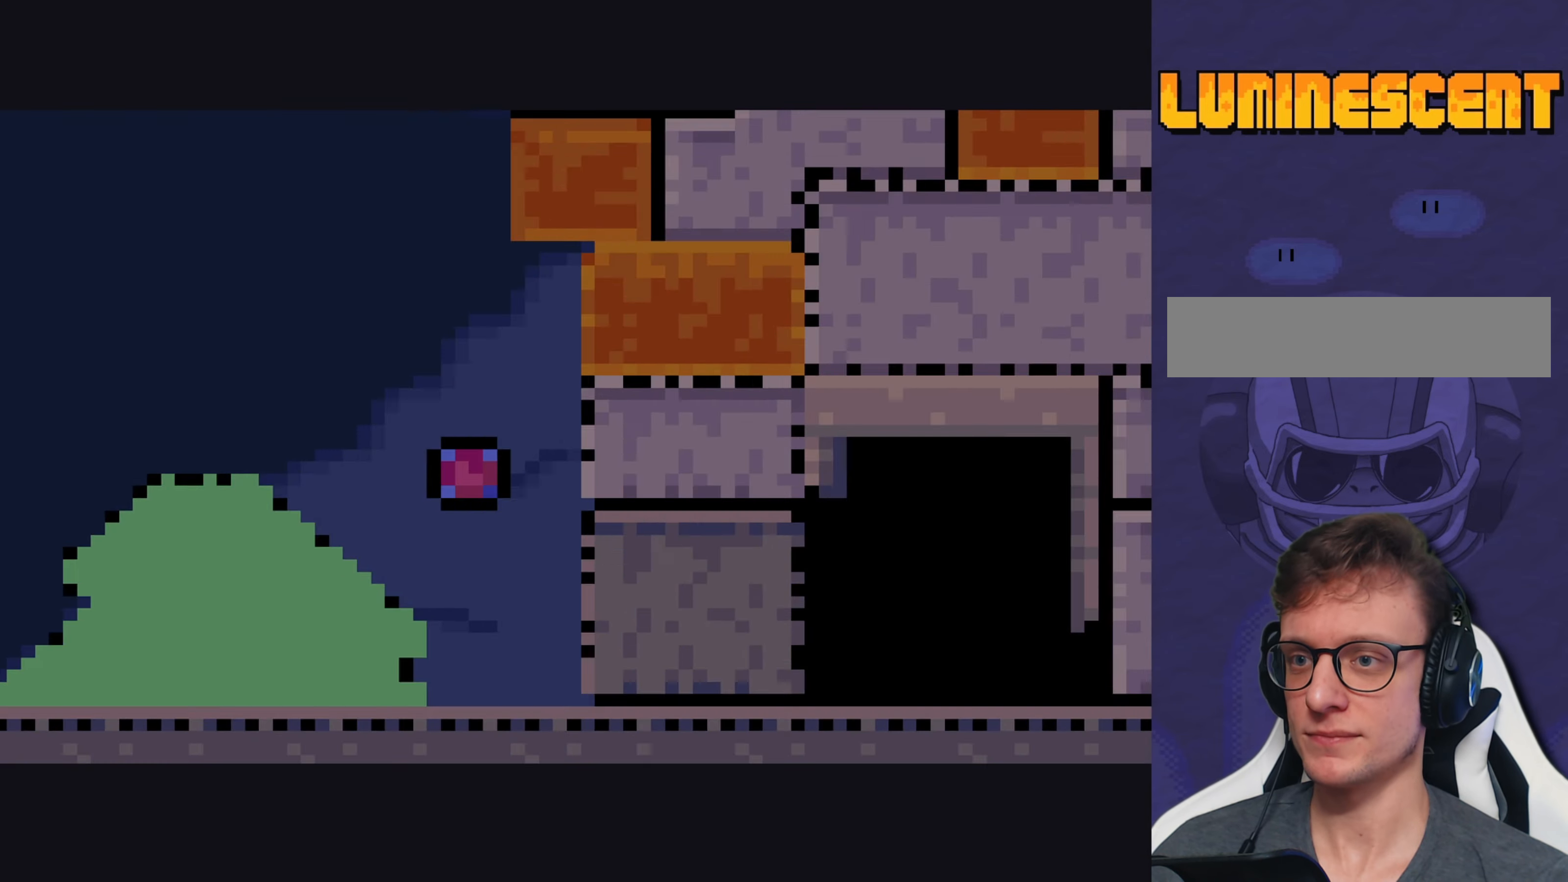
{"dt_ms": 500, "buttons": ["Y", "DPAD_RIGHT"], "events": [[250, "Y", "up"], [417, "DPAD_RIGHT", "down"], [450, "Y", "down"]]}
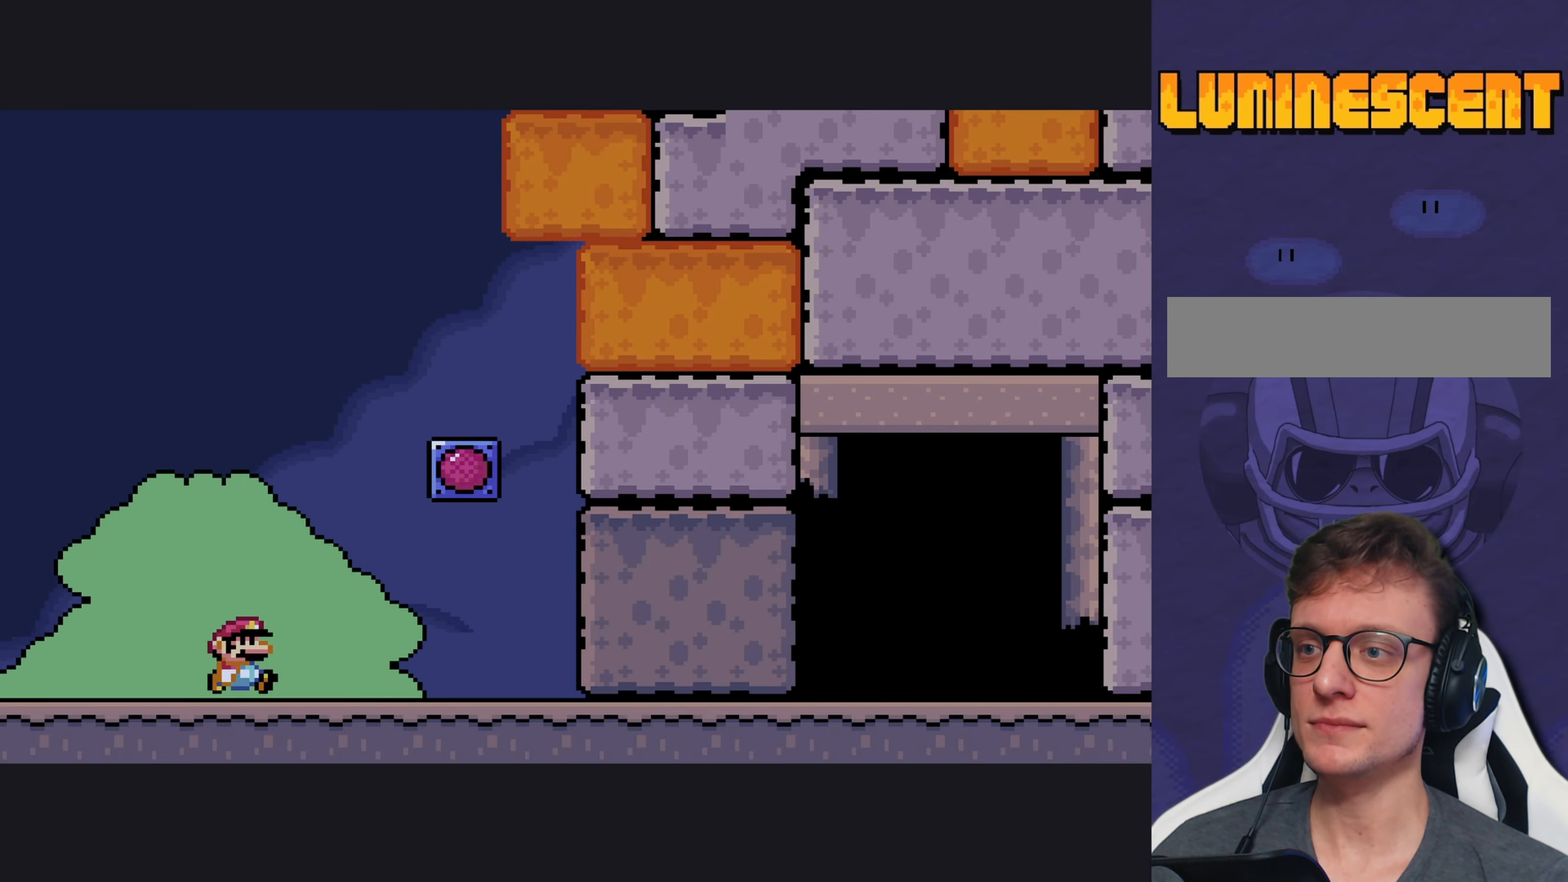
{"dt_ms": 500, "buttons": ["Y", "DPAD_RIGHT"], "events": []}
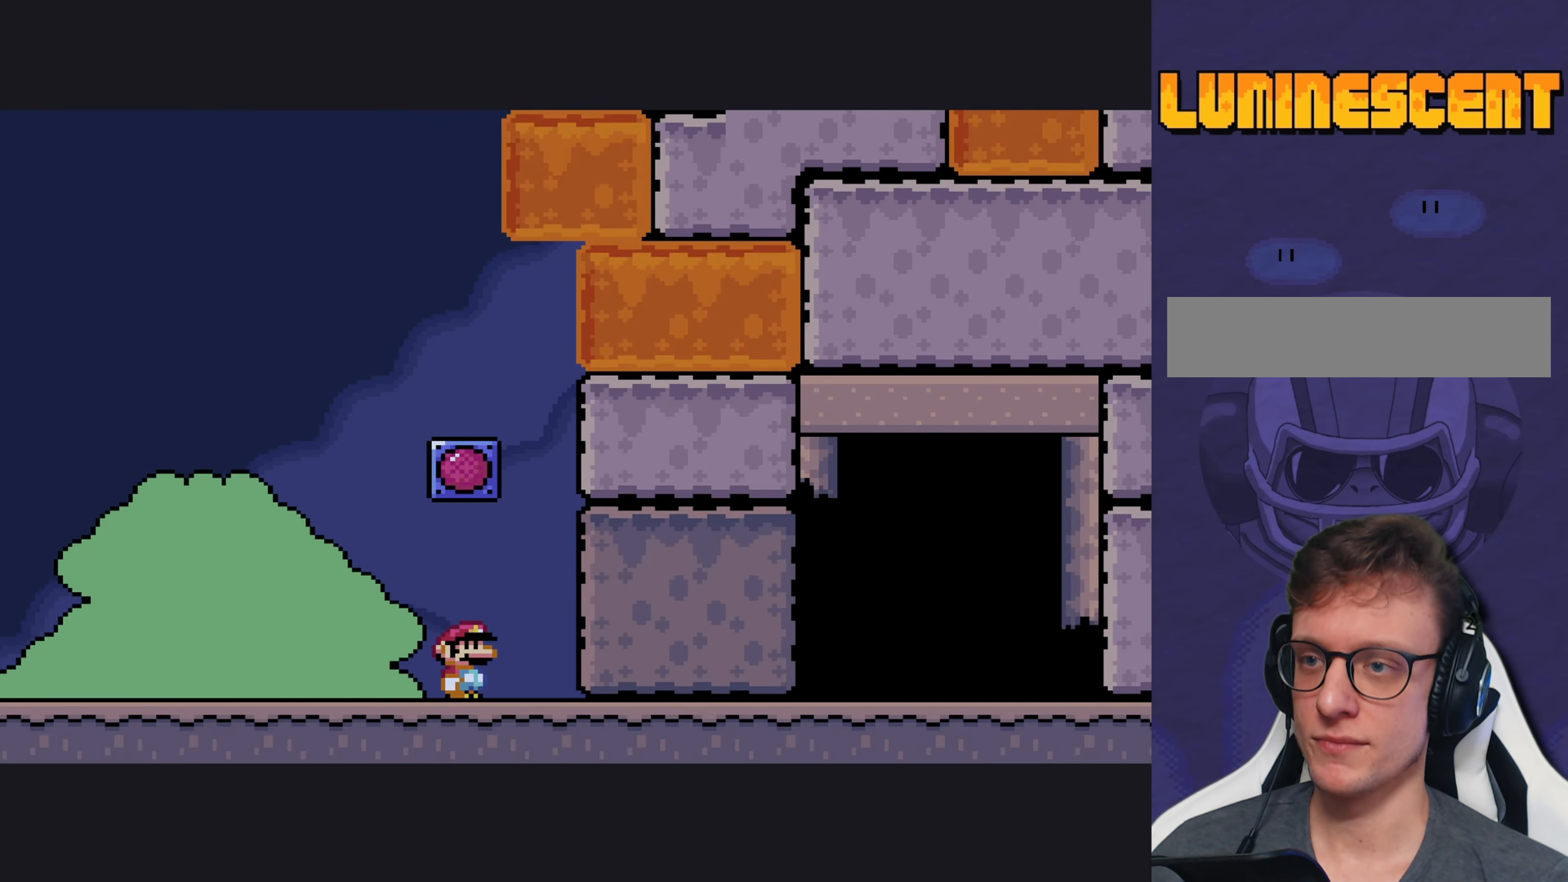
{"dt_ms": 500, "buttons": ["Y", "DPAD_RIGHT"], "events": []}
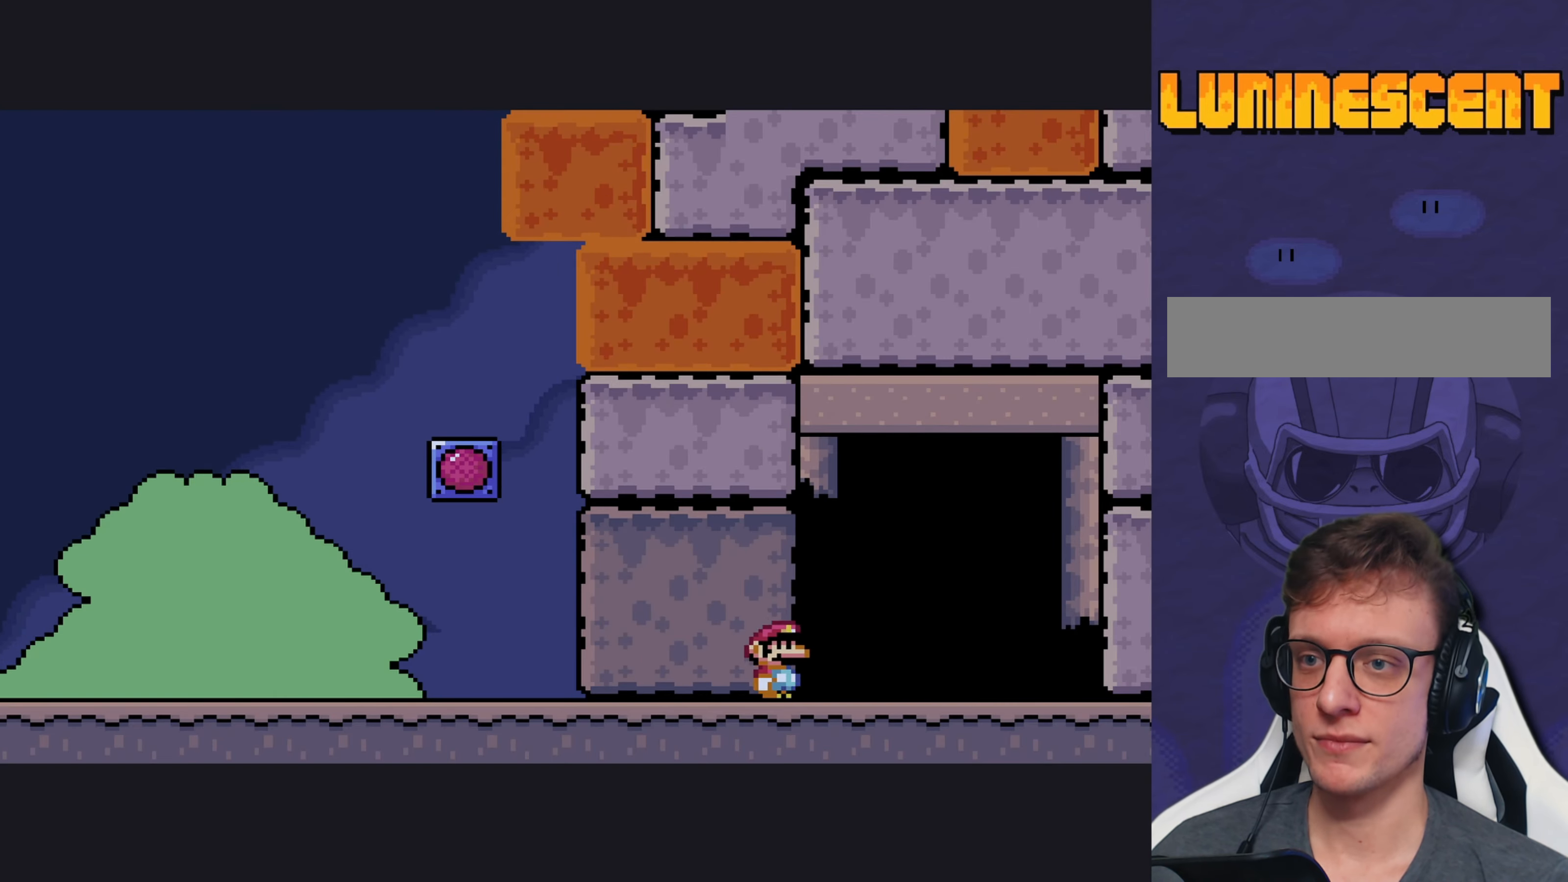
{"dt_ms": 500, "buttons": ["Y", "DPAD_RIGHT"], "events": []}